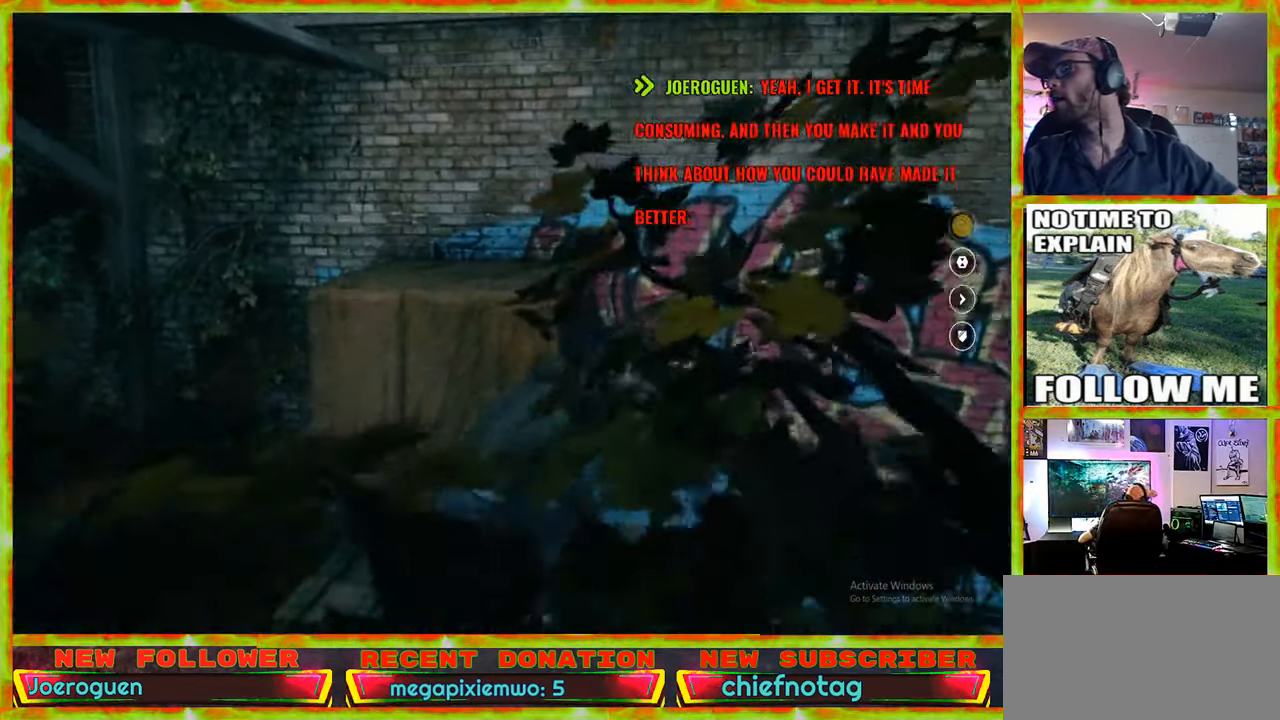
Gameplay with keyboard and mouse; each line is a JSON object with the keys and mouse buttons held at the frame after it. "events" lists presses ("down") and releases ("up") of "1", "2", "3", "4", "5", "a", "alt", "c", "caps_lock", "ctrl", "d", "e", "f", "g", "q", "r", "s", "shift", "space", "t", "tab", "v", "w", "x", "z" and "mouse_wheel" between this image and that frame as [ms after this image, input, new state], when the widget could be followed in between. "mouse_wheel" = the "wheel" button of the "mouse" list. No other keys are recorded. "wheel" means that the mouse wheel is clicked or scrolled. Not read: mouse_move.
{"keys": [], "mouse": [], "events": [[33, "space", "down"], [133, "space", "up"], [267, "space", "down"], [367, "space", "up"], [500, "w", "up"]]}
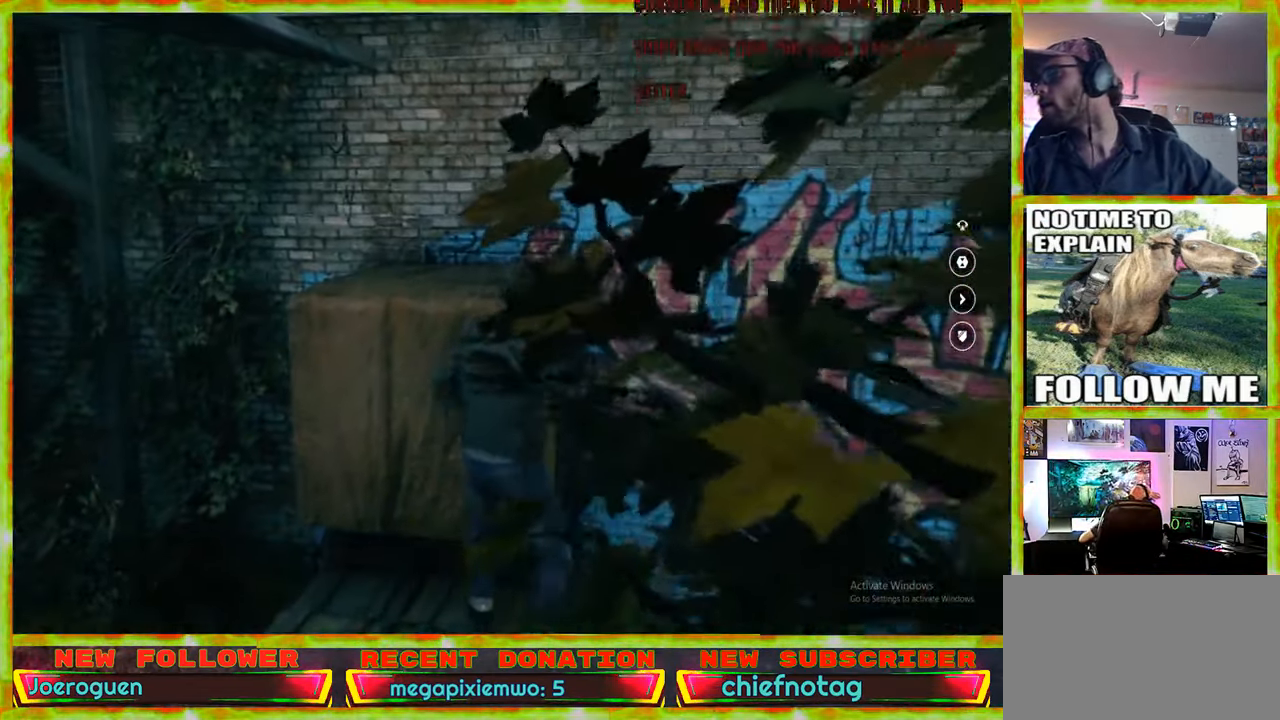
{"keys": [], "mouse": [], "events": []}
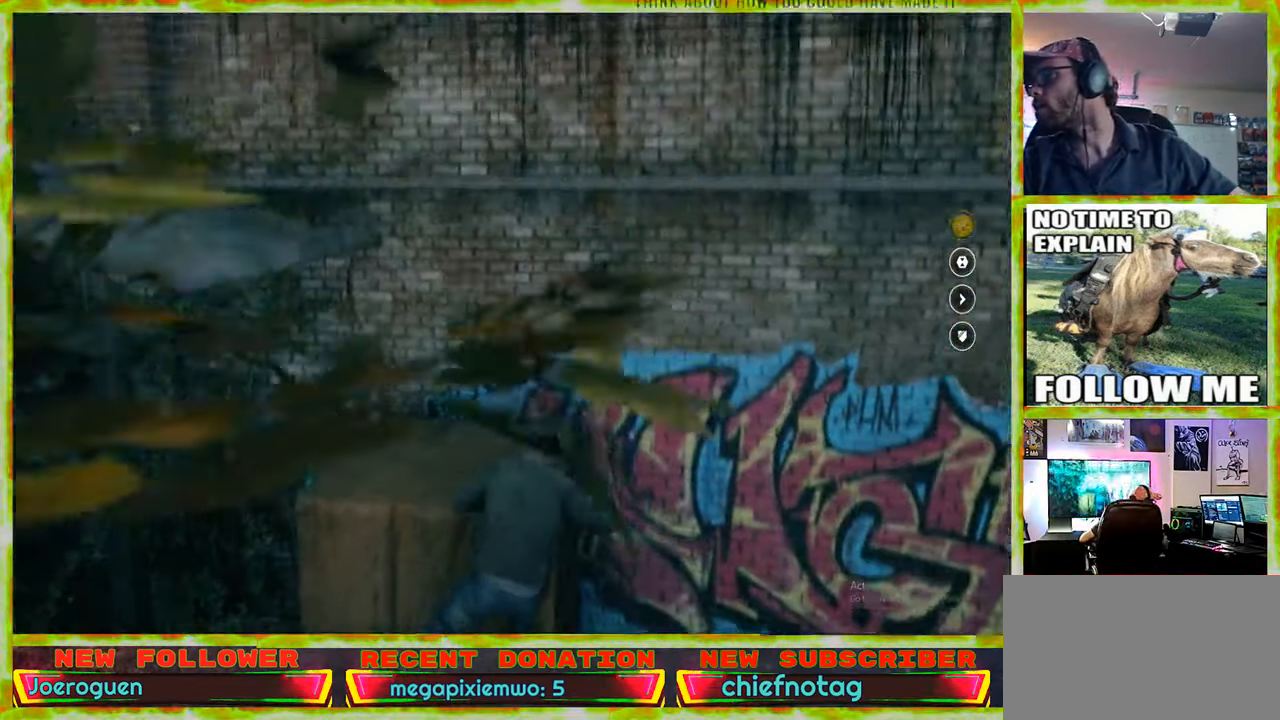
{"keys": [], "mouse": [], "events": []}
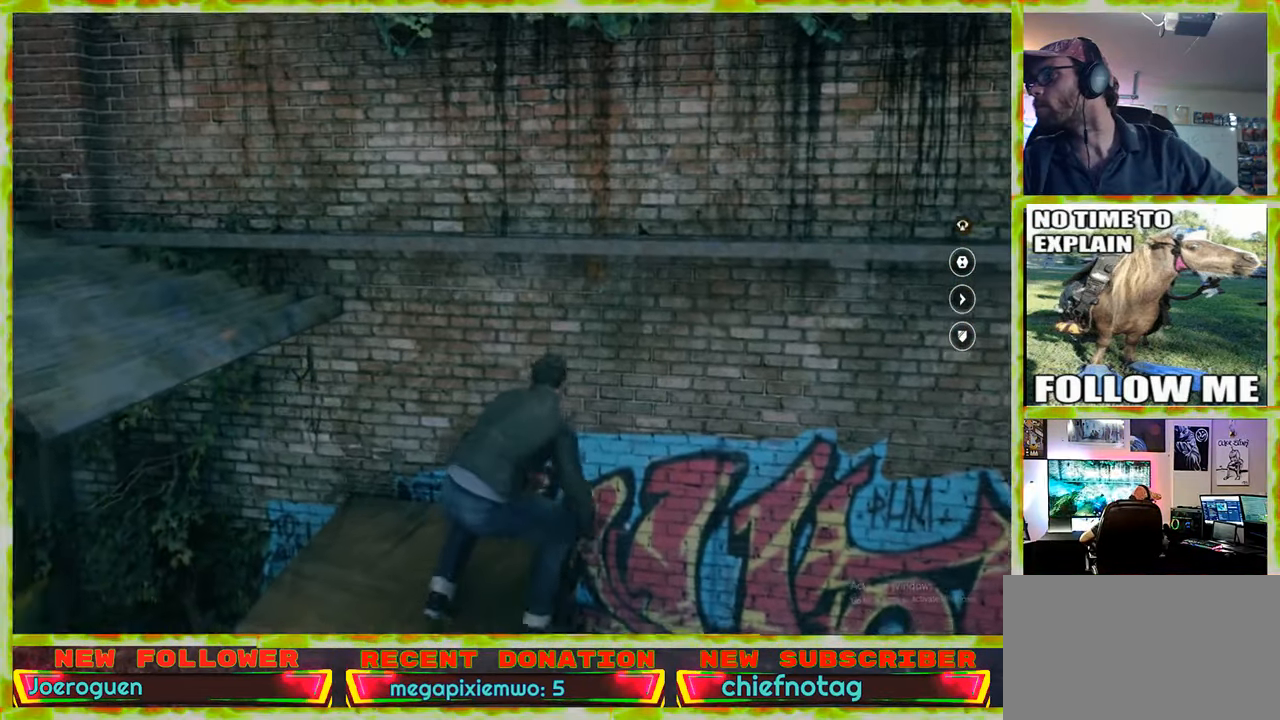
{"keys": [], "mouse": [], "events": []}
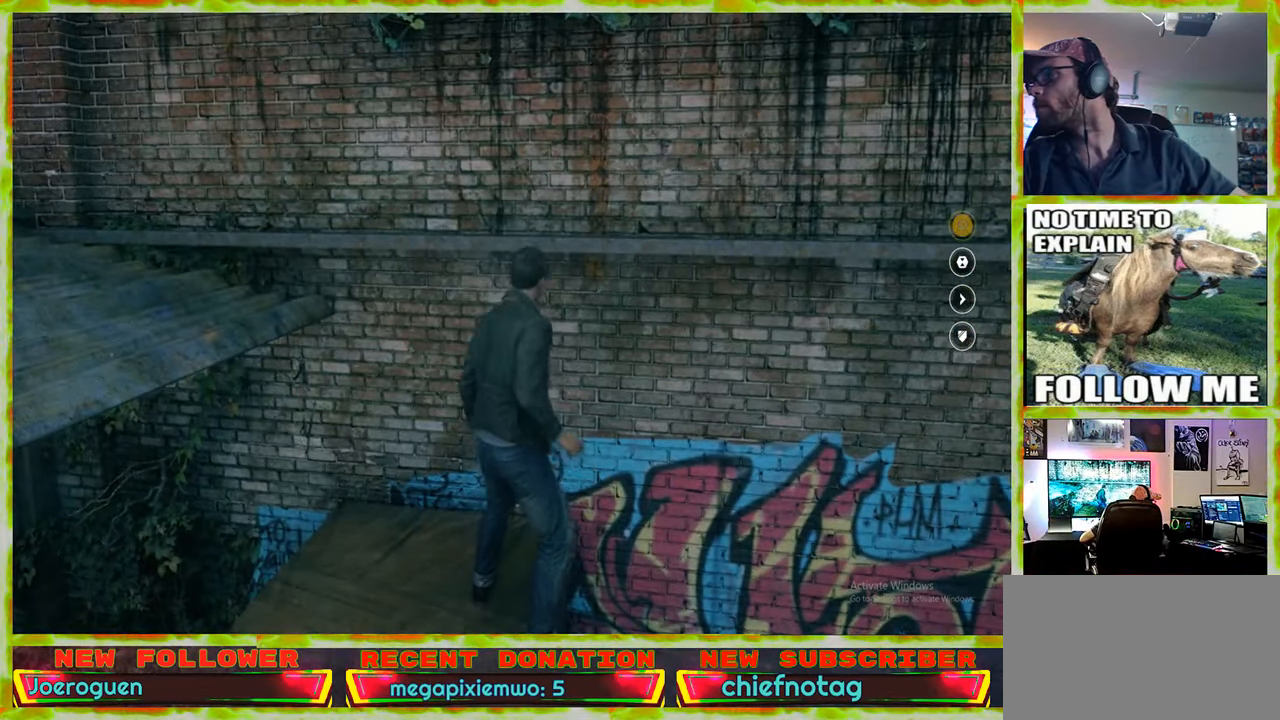
{"keys": [], "mouse": [], "events": []}
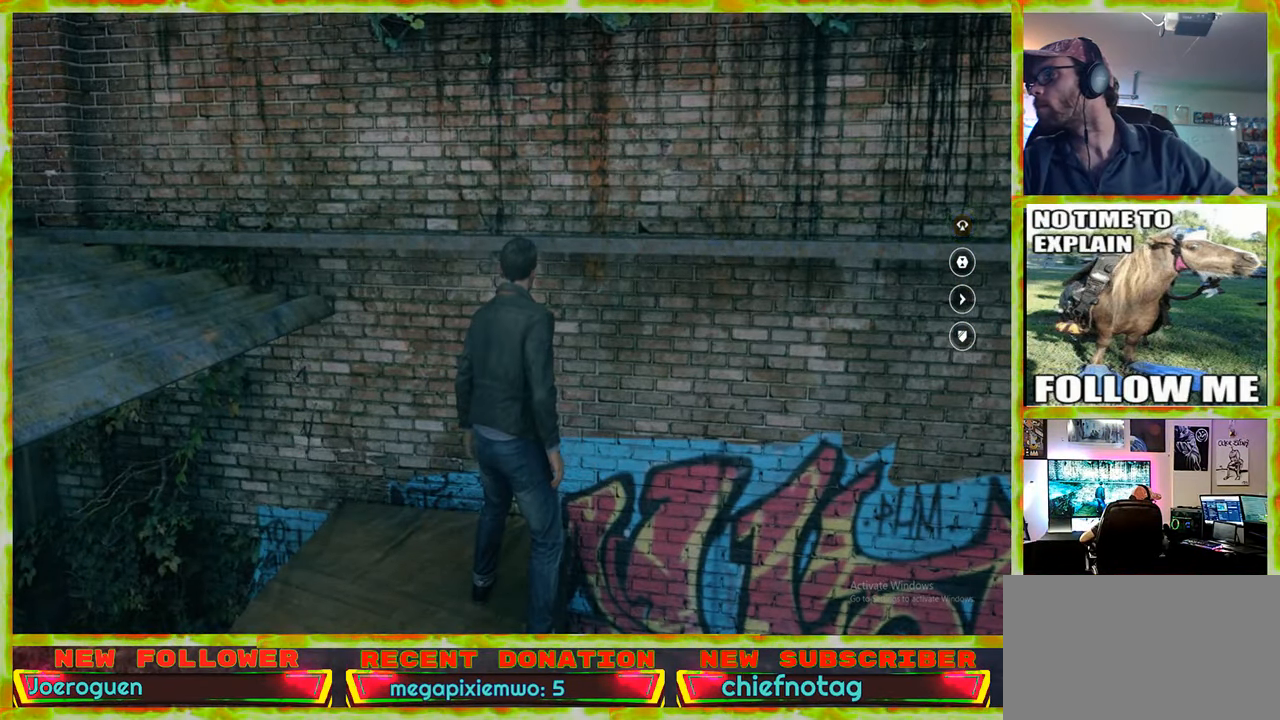
{"keys": [], "mouse": [], "events": []}
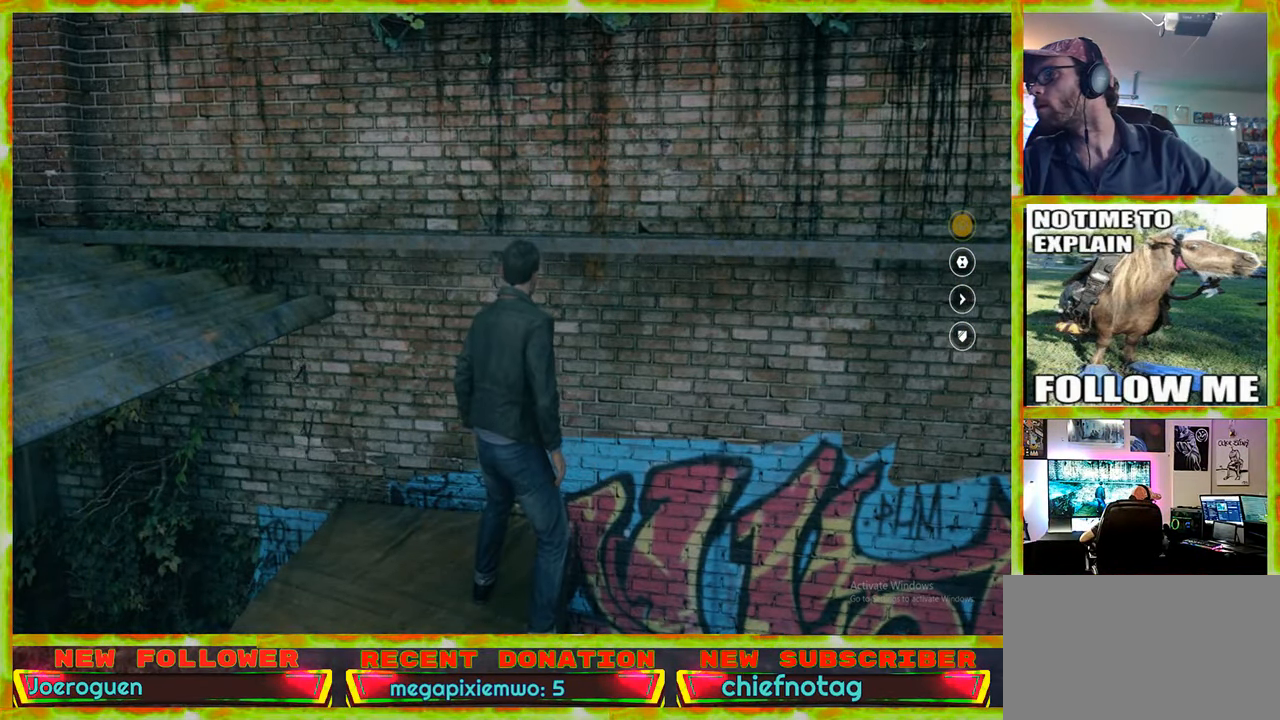
{"keys": [], "mouse": [], "events": []}
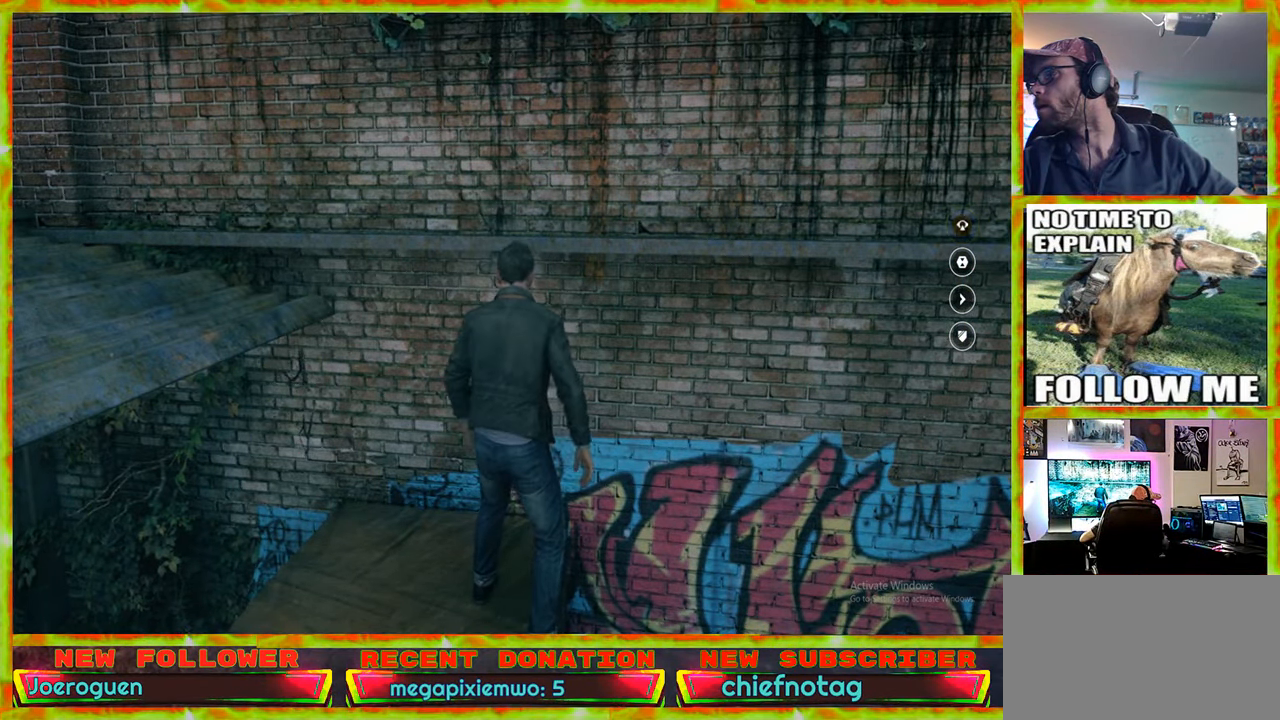
{"keys": [], "mouse": [], "events": []}
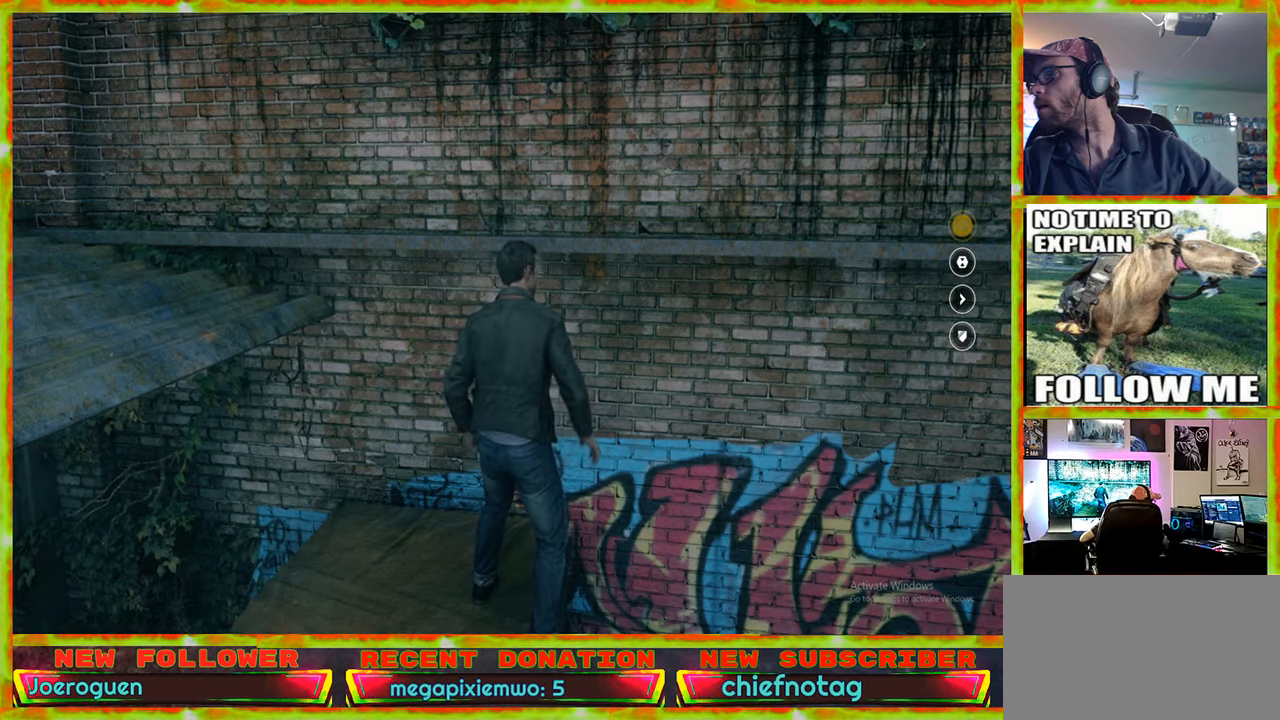
{"keys": [], "mouse": [], "events": []}
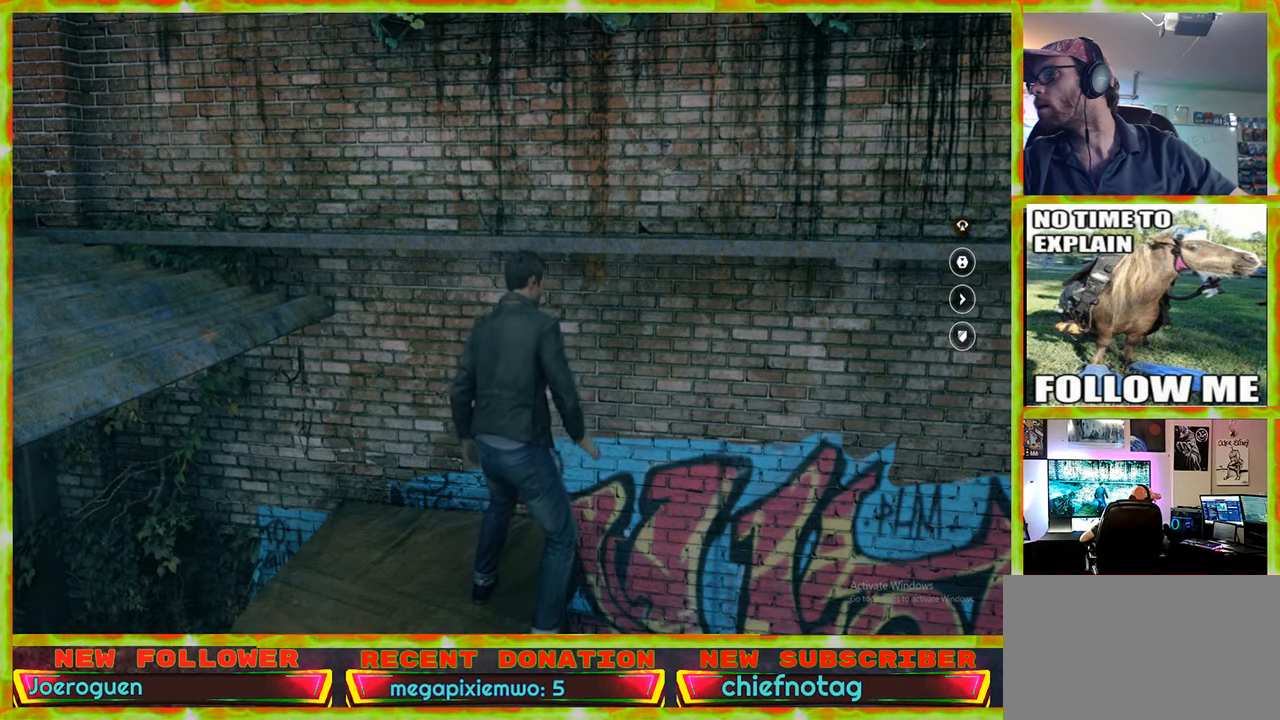
{"keys": [], "mouse": [], "events": []}
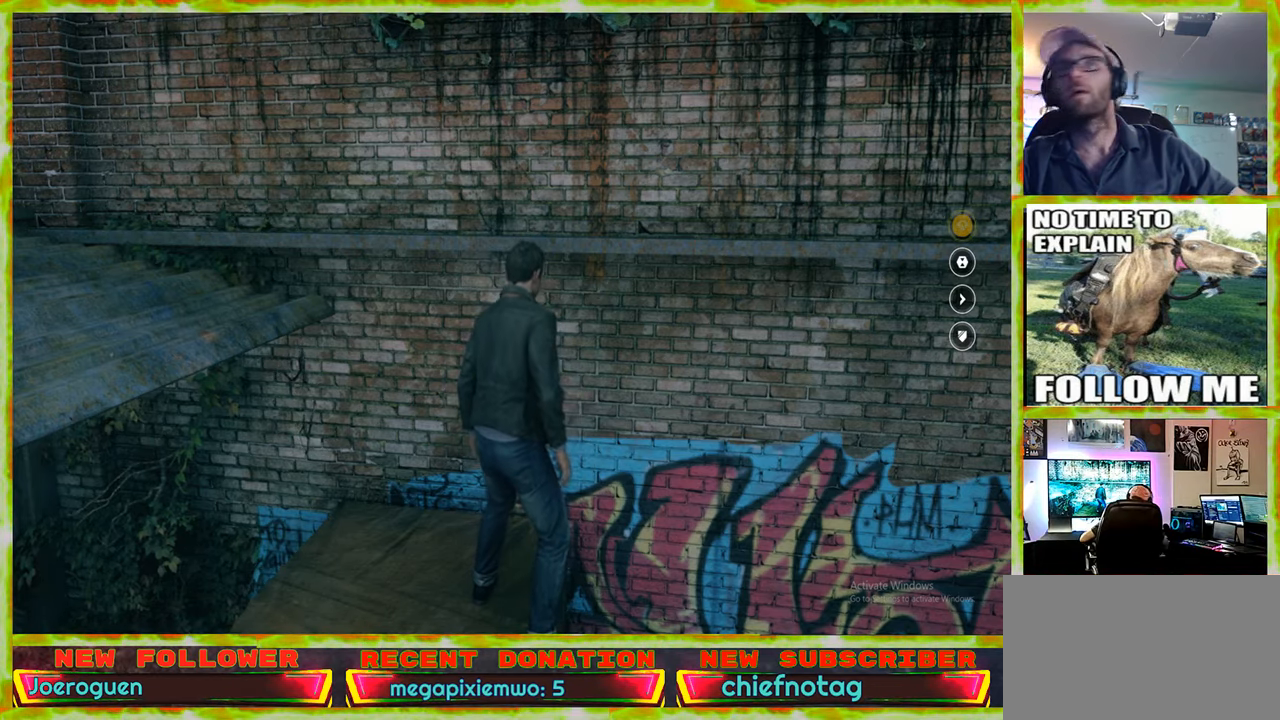
{"keys": ["d"], "mouse": [], "events": [[150, "d", "down"]]}
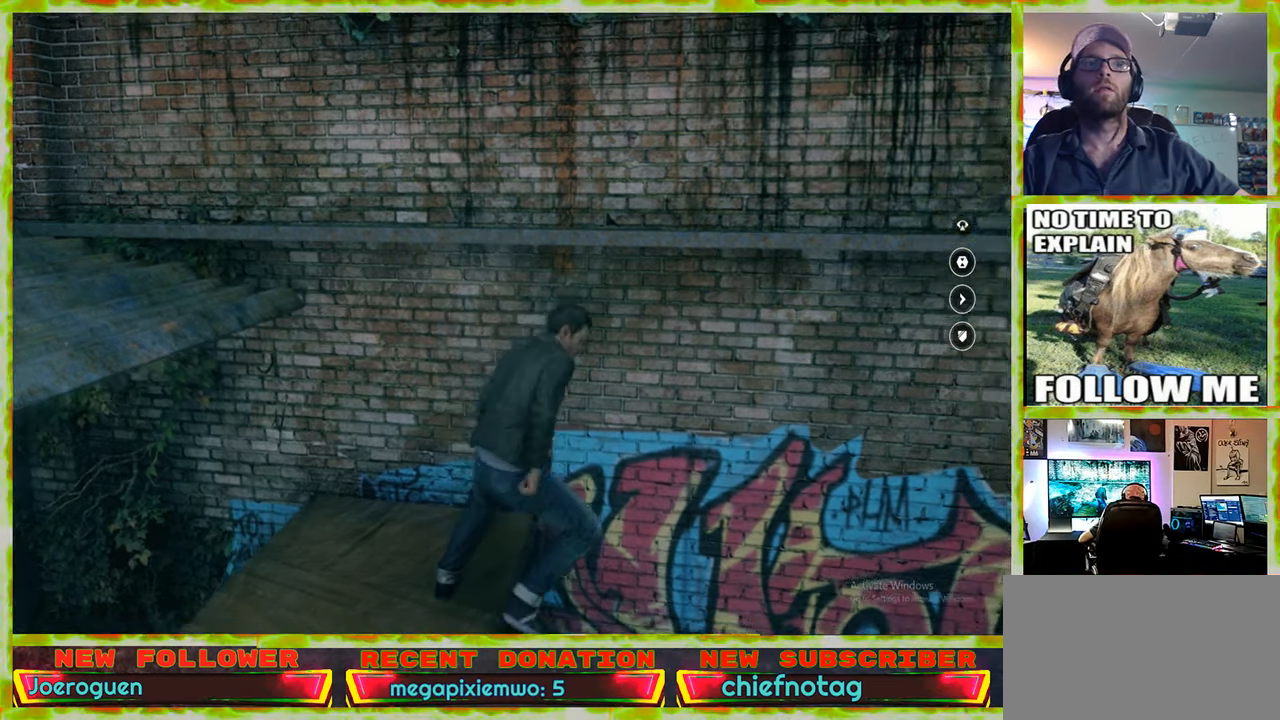
{"keys": ["a"], "mouse": [], "events": [[150, "d", "up"], [400, "a", "down"]]}
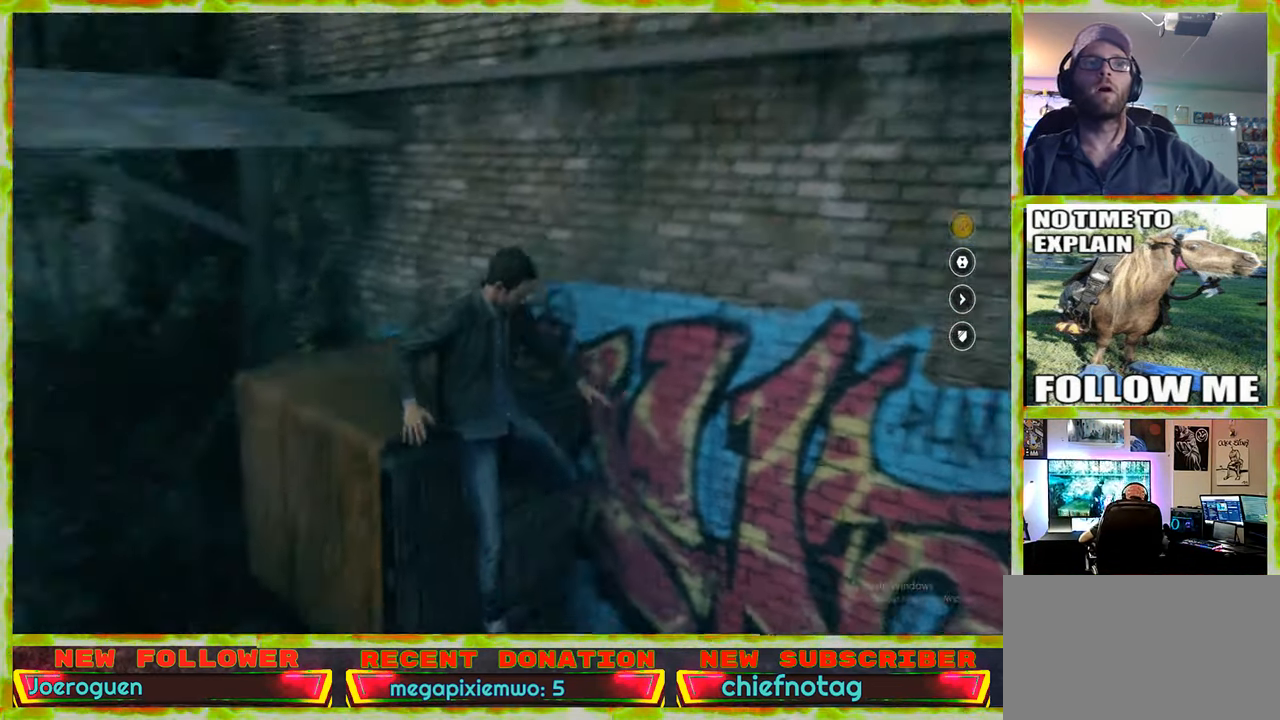
{"keys": ["a", "s"], "mouse": [], "events": [[450, "s", "down"]]}
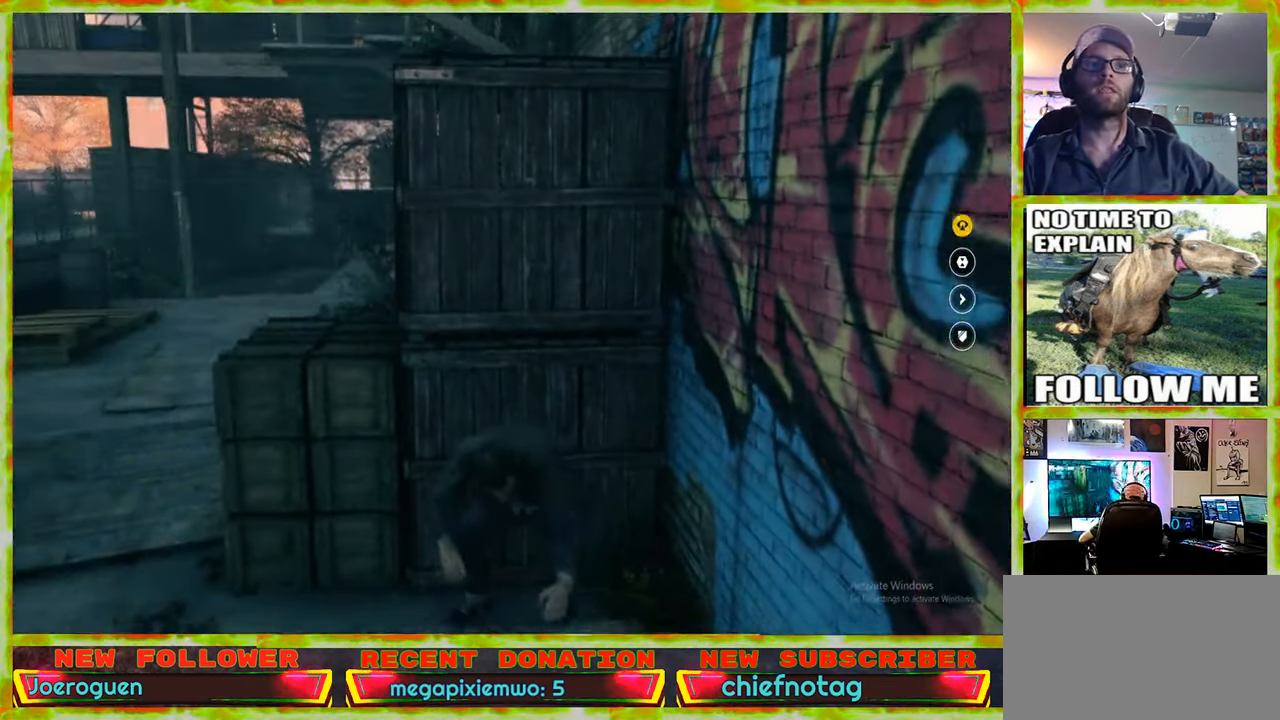
{"keys": ["a"], "mouse": [], "events": [[200, "s", "up"]]}
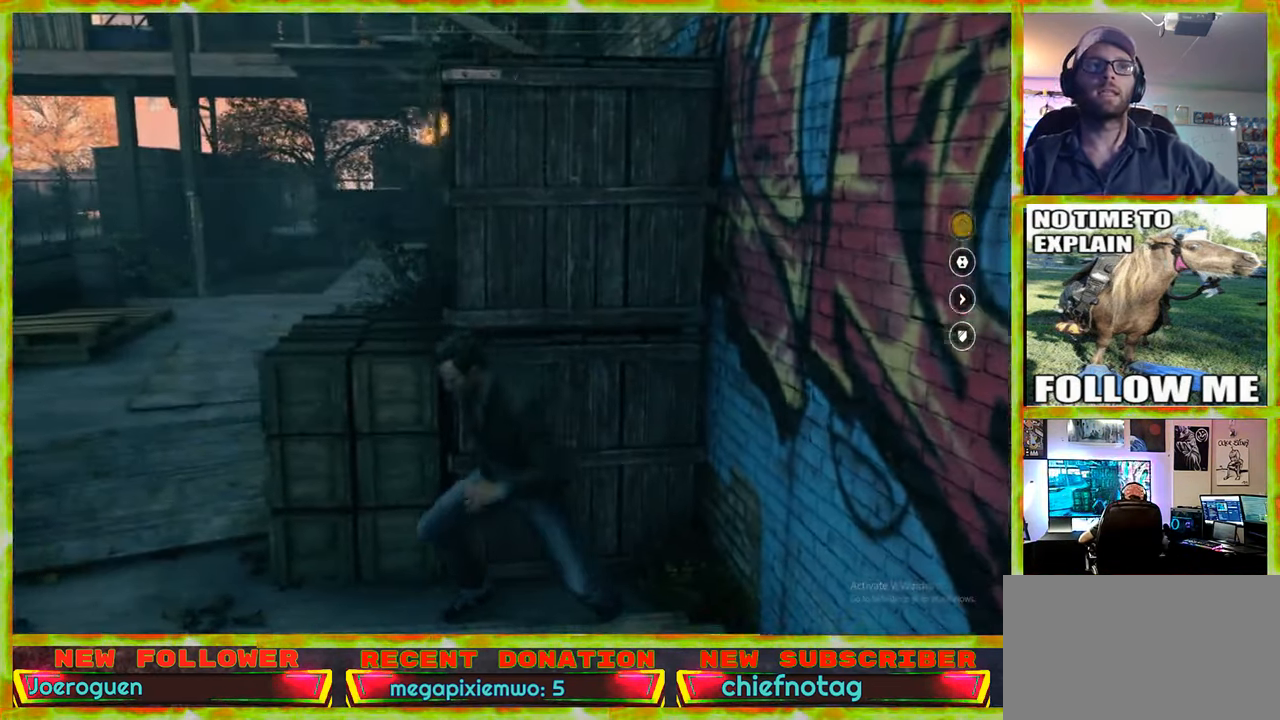
{"keys": [], "mouse": [], "events": [[484, "a", "up"]]}
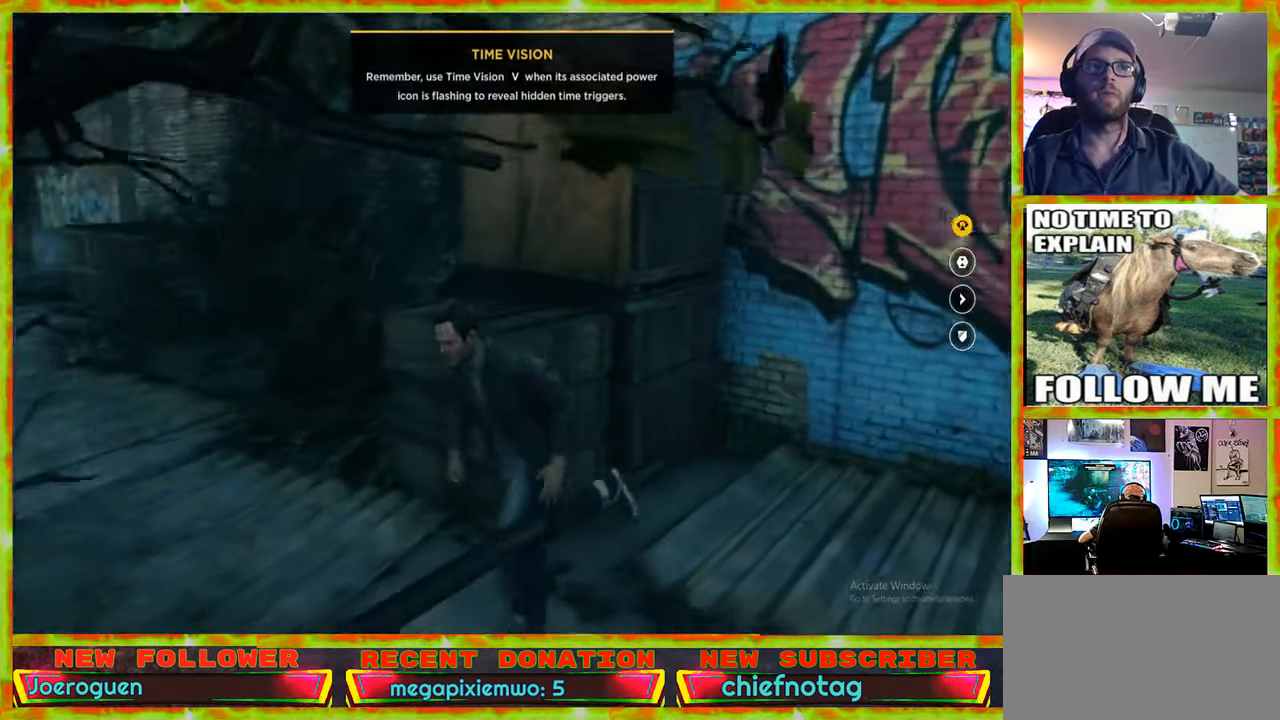
{"keys": ["a", "w"], "mouse": [], "events": [[134, "w", "down"], [450, "a", "down"]]}
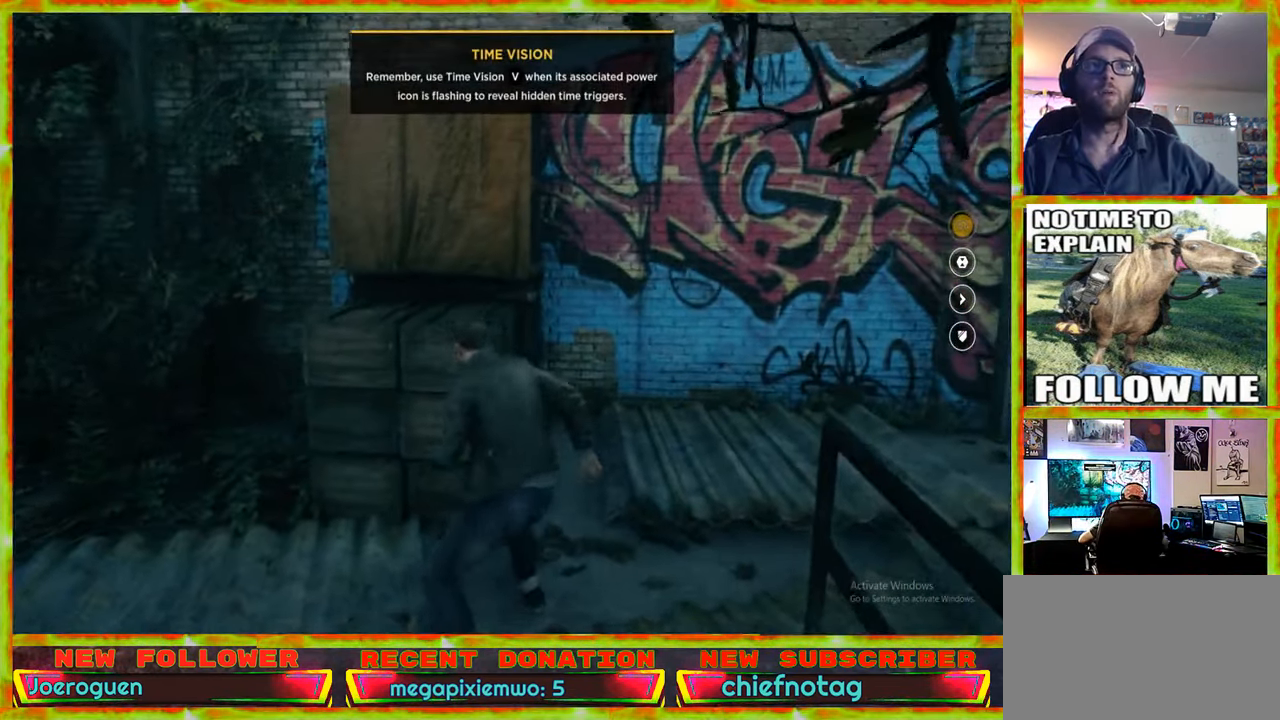
{"keys": [], "mouse": [], "events": [[284, "a", "up"], [417, "w", "up"]]}
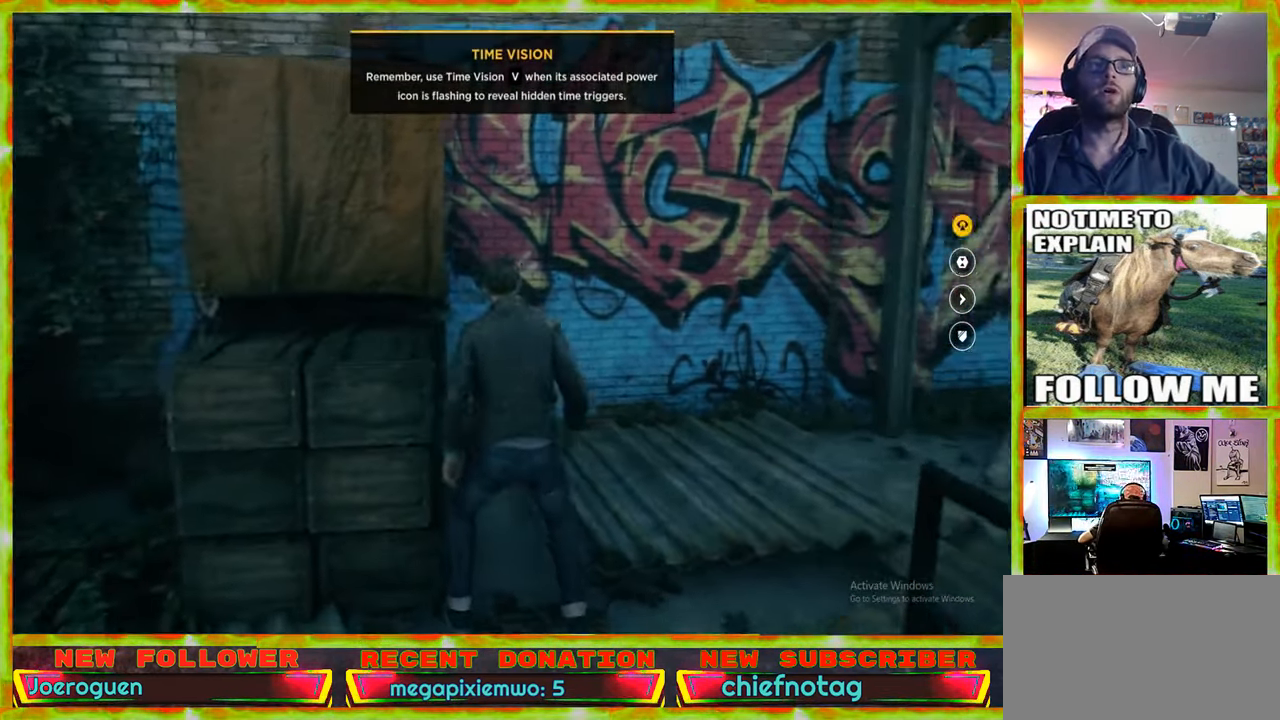
{"keys": ["a"], "mouse": [], "events": [[67, "a", "down"], [117, "s", "down"], [400, "s", "up"]]}
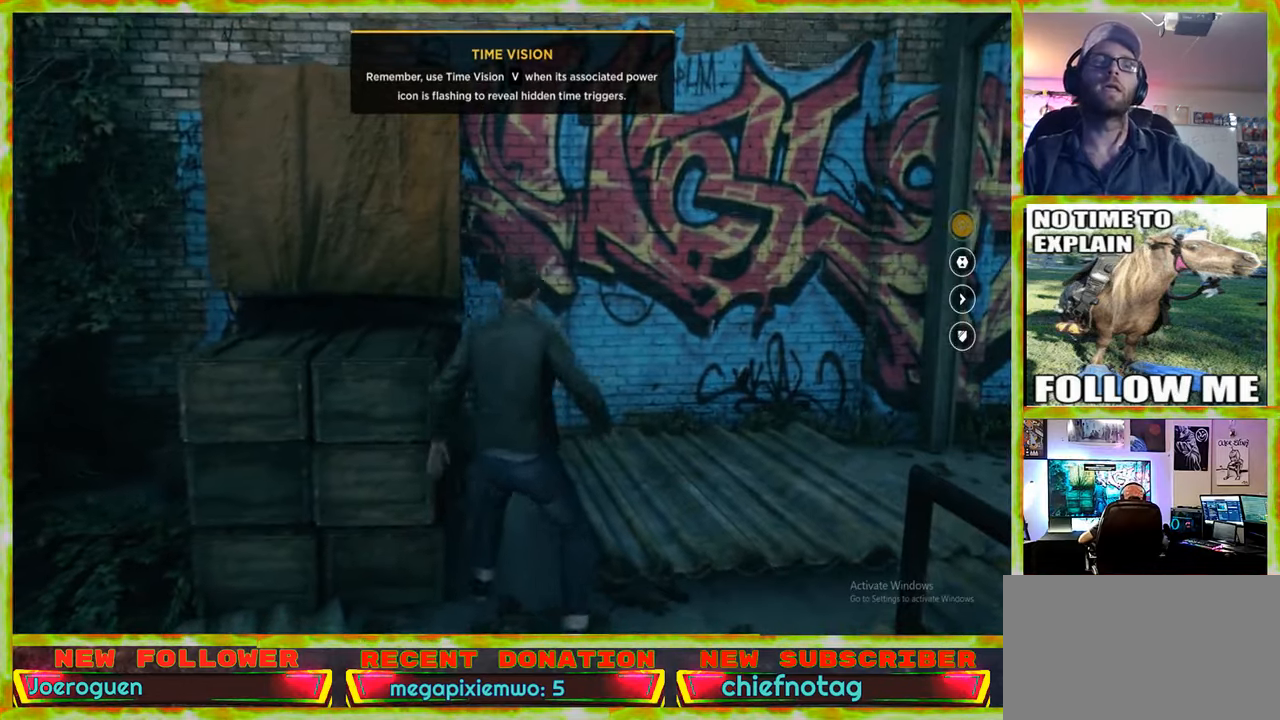
{"keys": ["w"], "mouse": [], "events": [[216, "a", "up"], [450, "w", "down"]]}
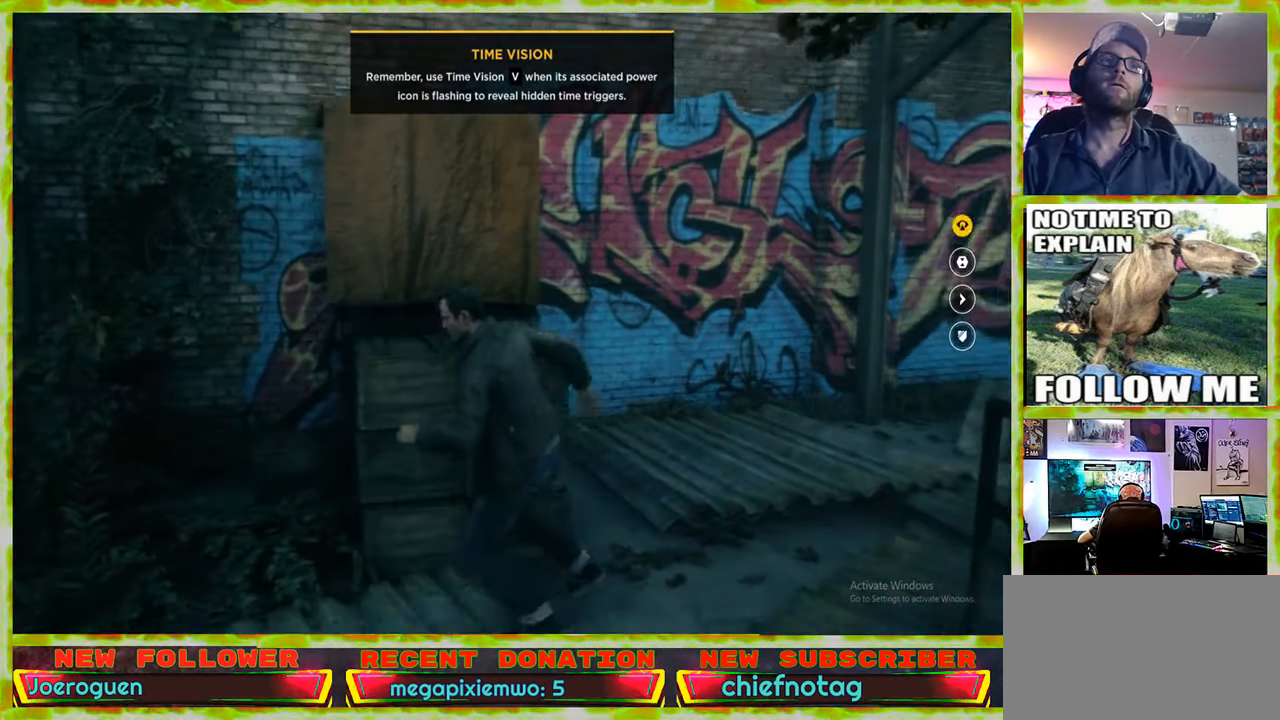
{"keys": ["space", "w"], "mouse": [], "events": [[383, "space", "down"]]}
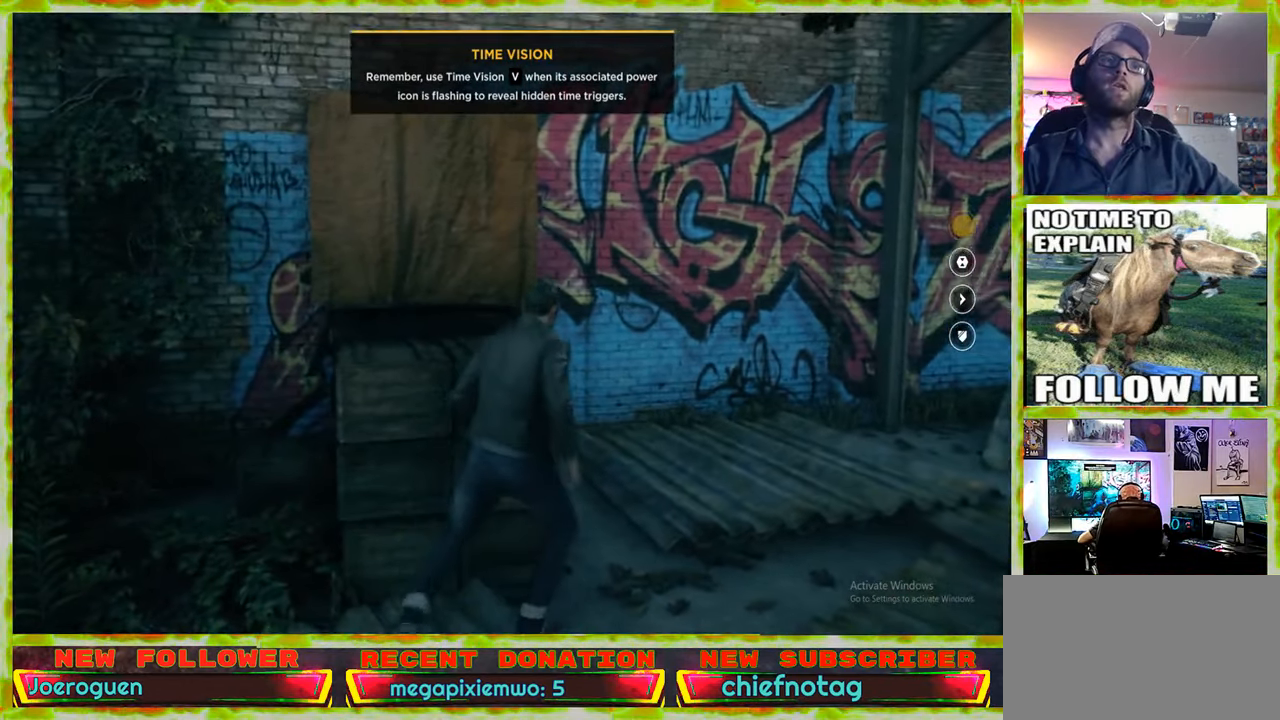
{"keys": ["w"], "mouse": [], "events": [[16, "space", "up"]]}
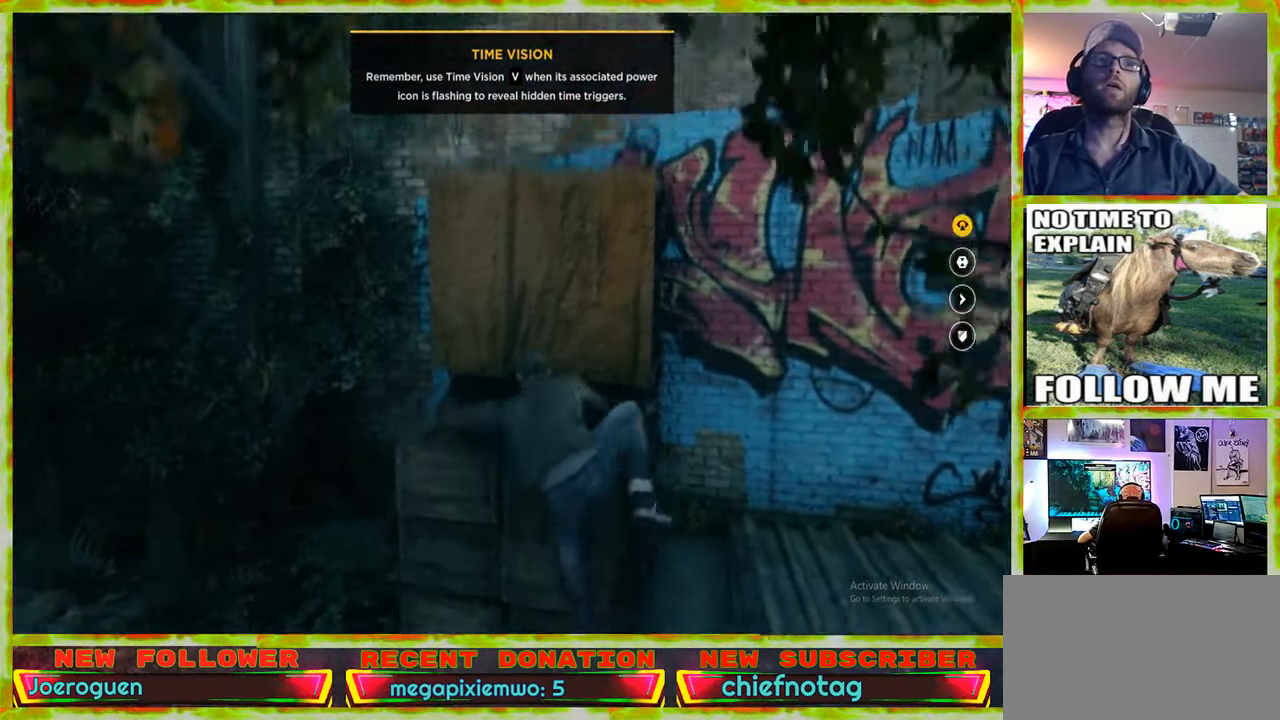
{"keys": ["w"], "mouse": [], "events": []}
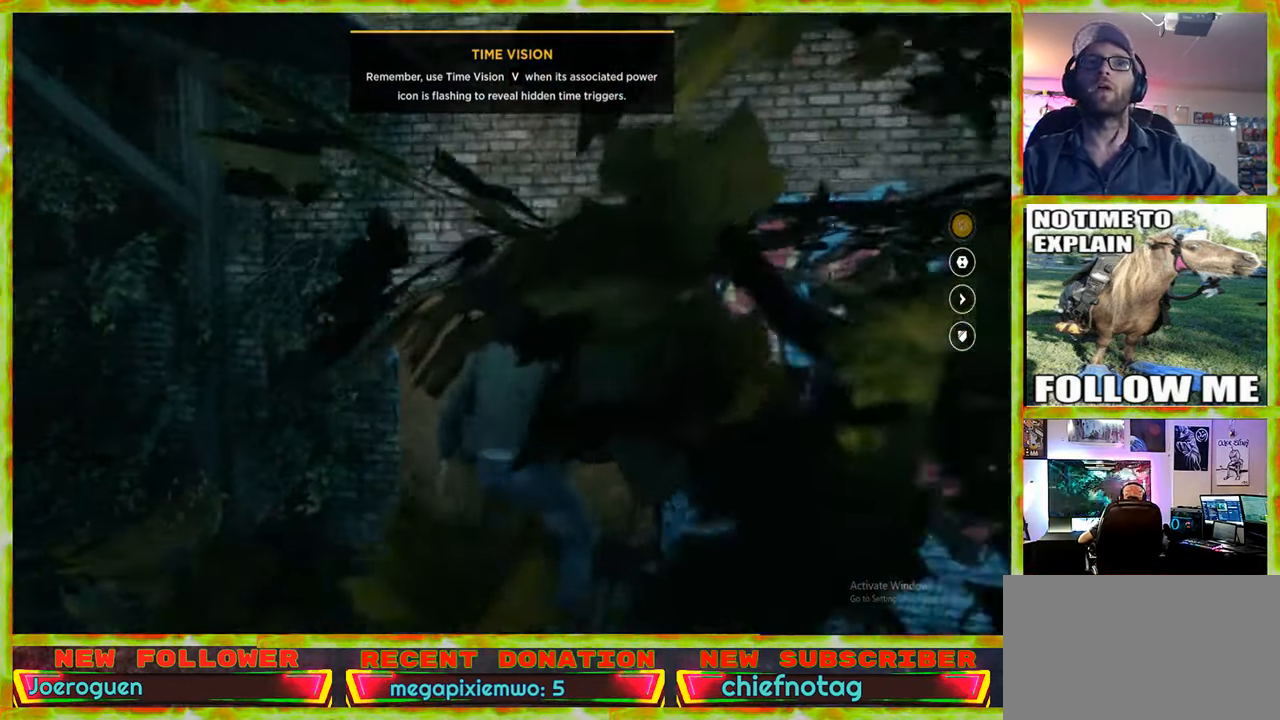
{"keys": ["w"], "mouse": [], "events": [[283, "space", "down"], [433, "space", "up"]]}
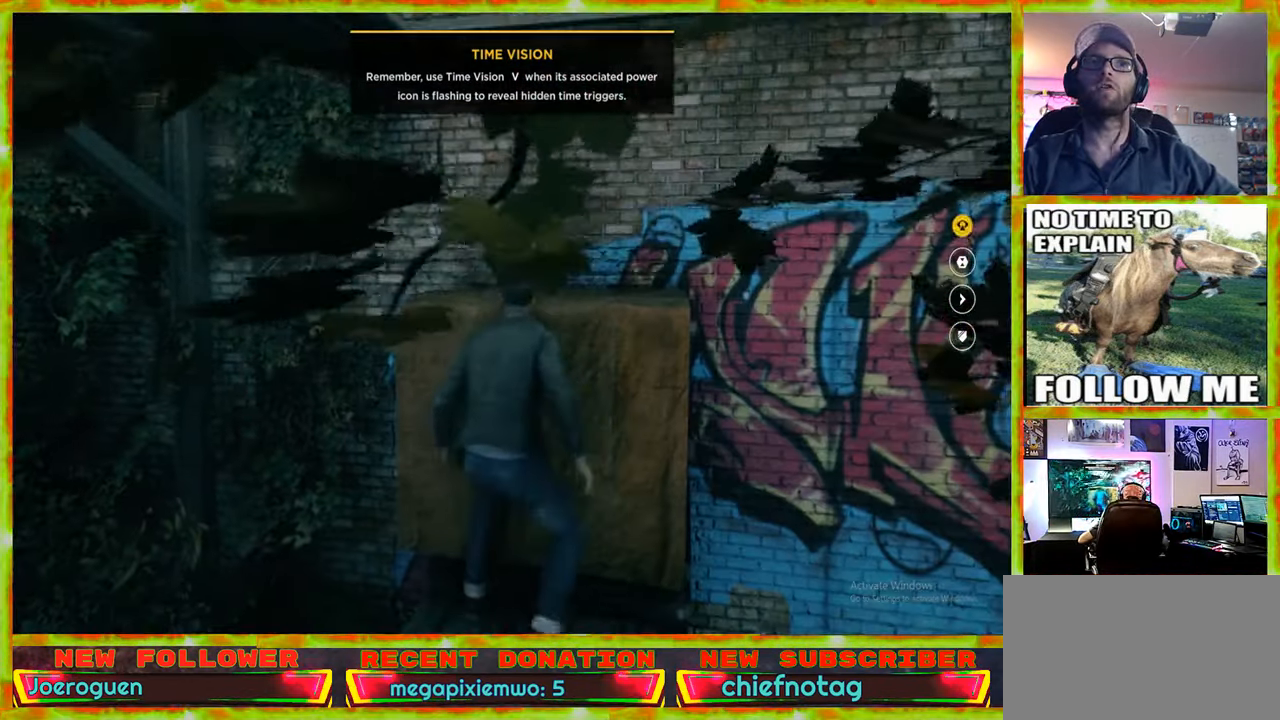
{"keys": [], "mouse": [], "events": [[300, "w", "up"]]}
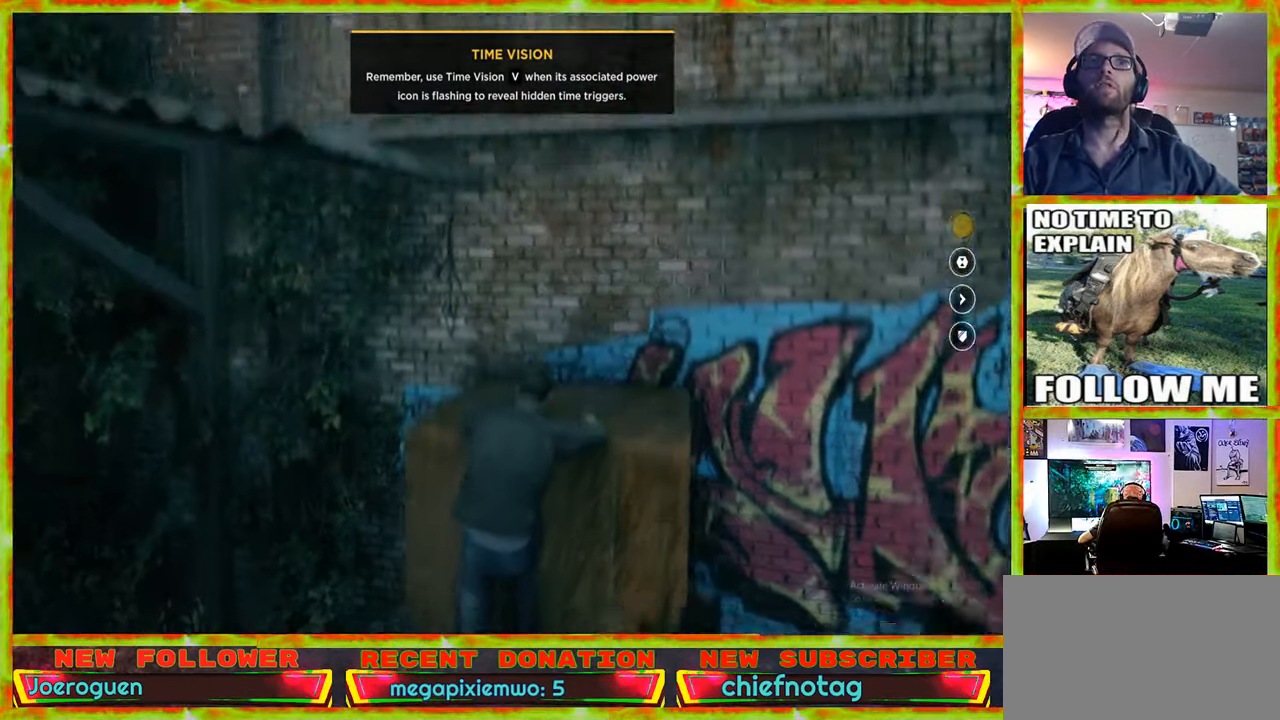
{"keys": [], "mouse": [], "events": []}
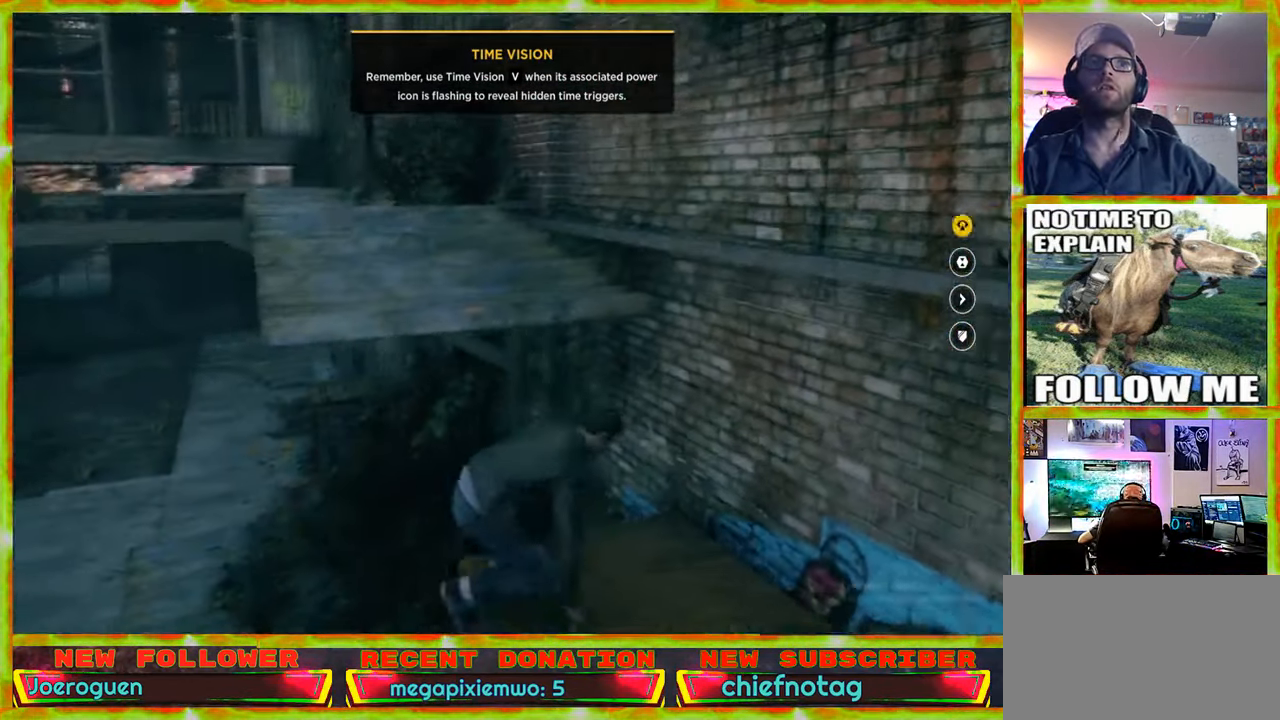
{"keys": [], "mouse": [], "events": [[150, "d", "down"], [233, "d", "up"]]}
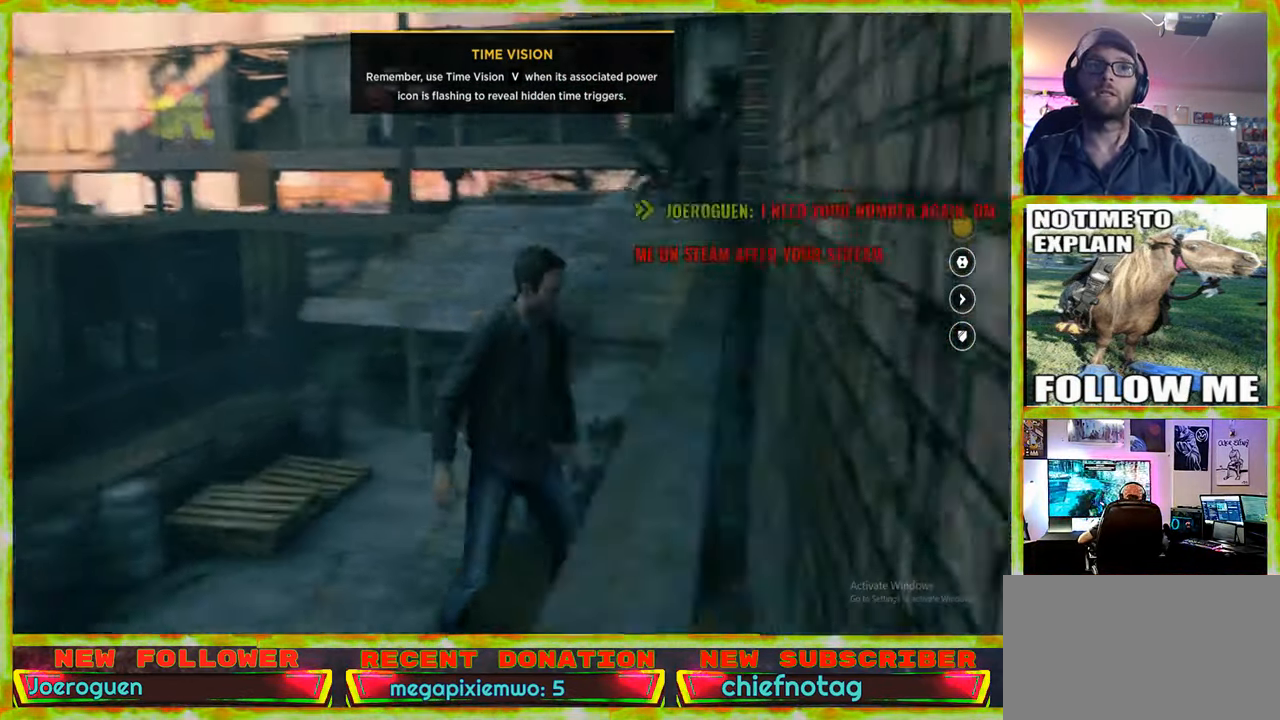
{"keys": ["w"], "mouse": [], "events": [[250, "w", "down"]]}
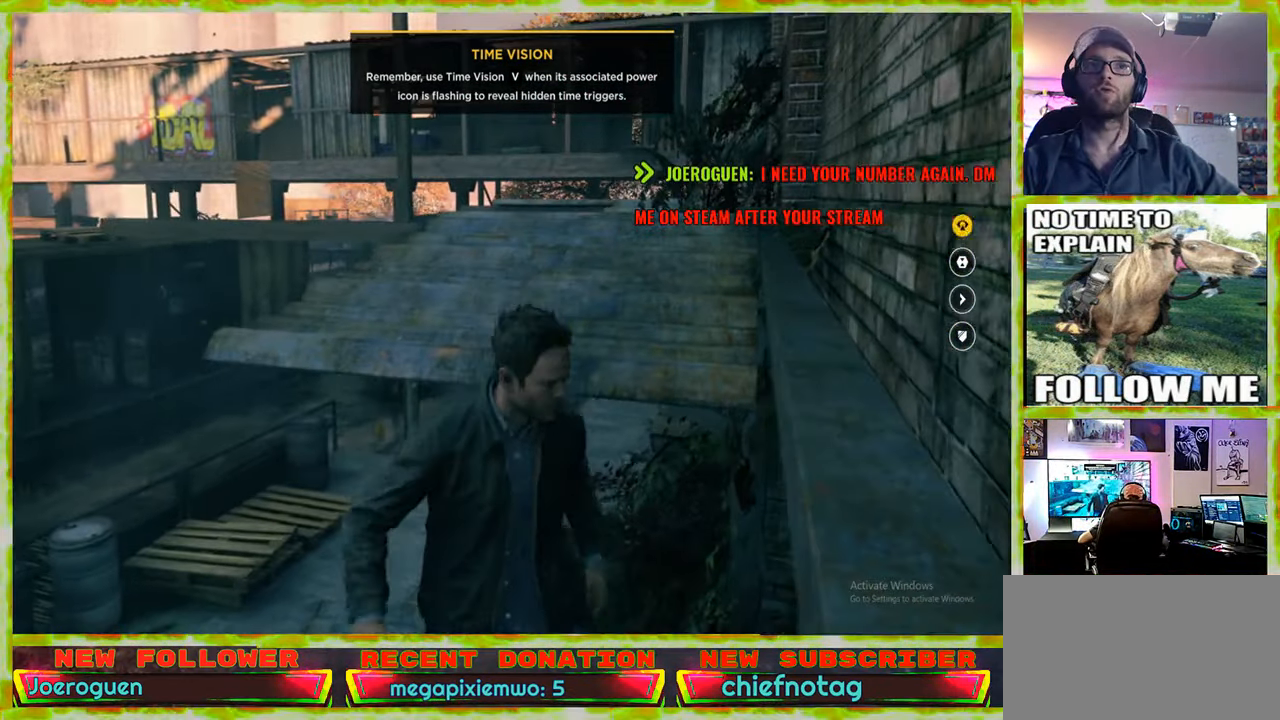
{"keys": ["w"], "mouse": [], "events": [[266, "space", "down"], [400, "space", "up"]]}
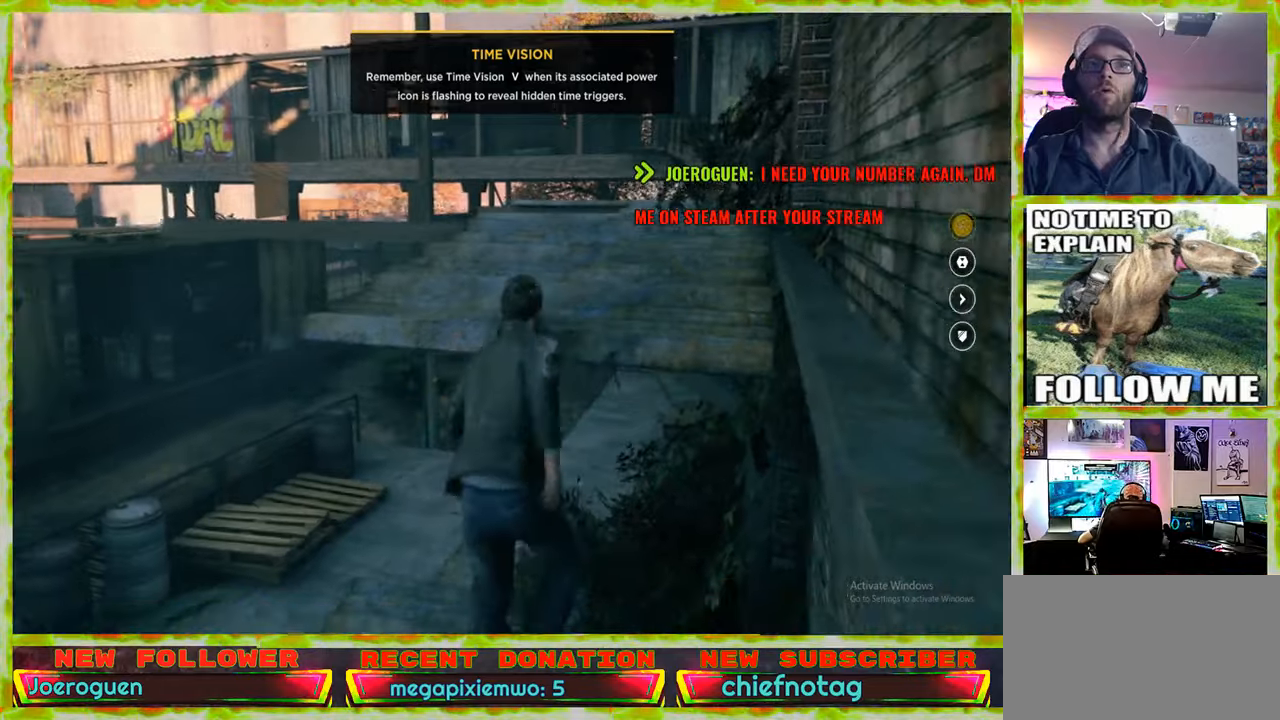
{"keys": [], "mouse": [], "events": [[100, "w", "up"]]}
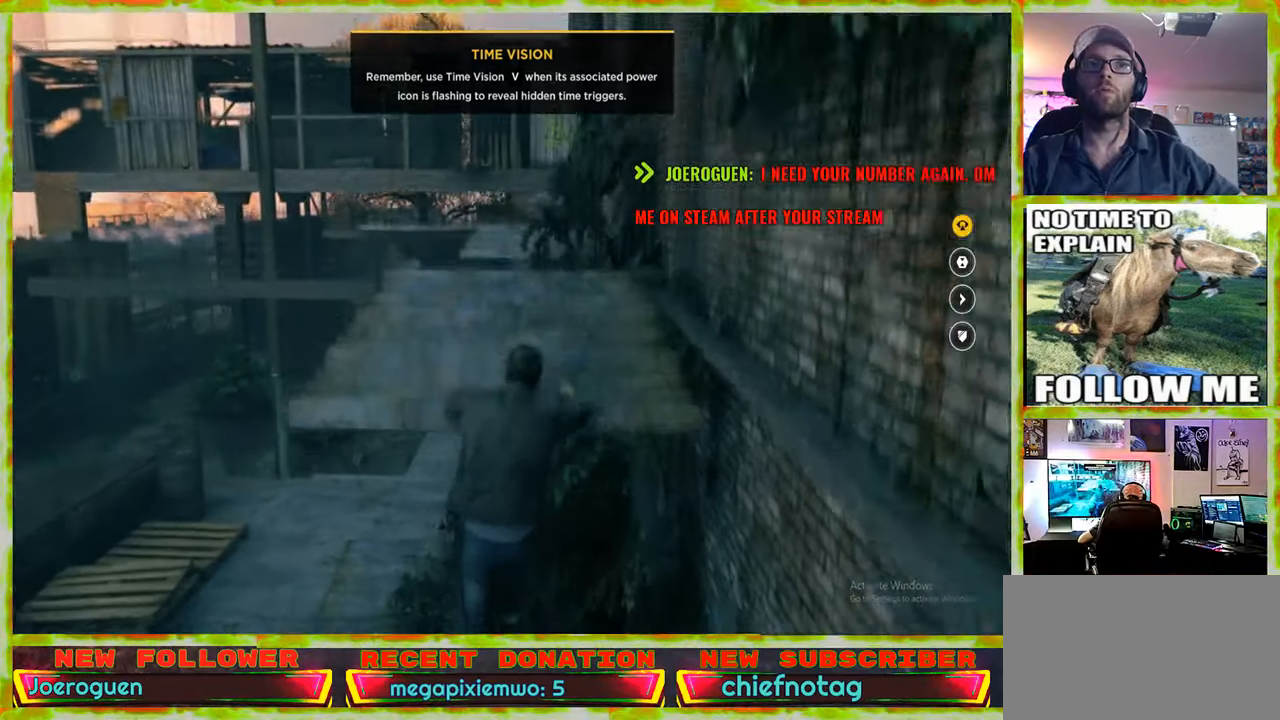
{"keys": [], "mouse": [], "events": []}